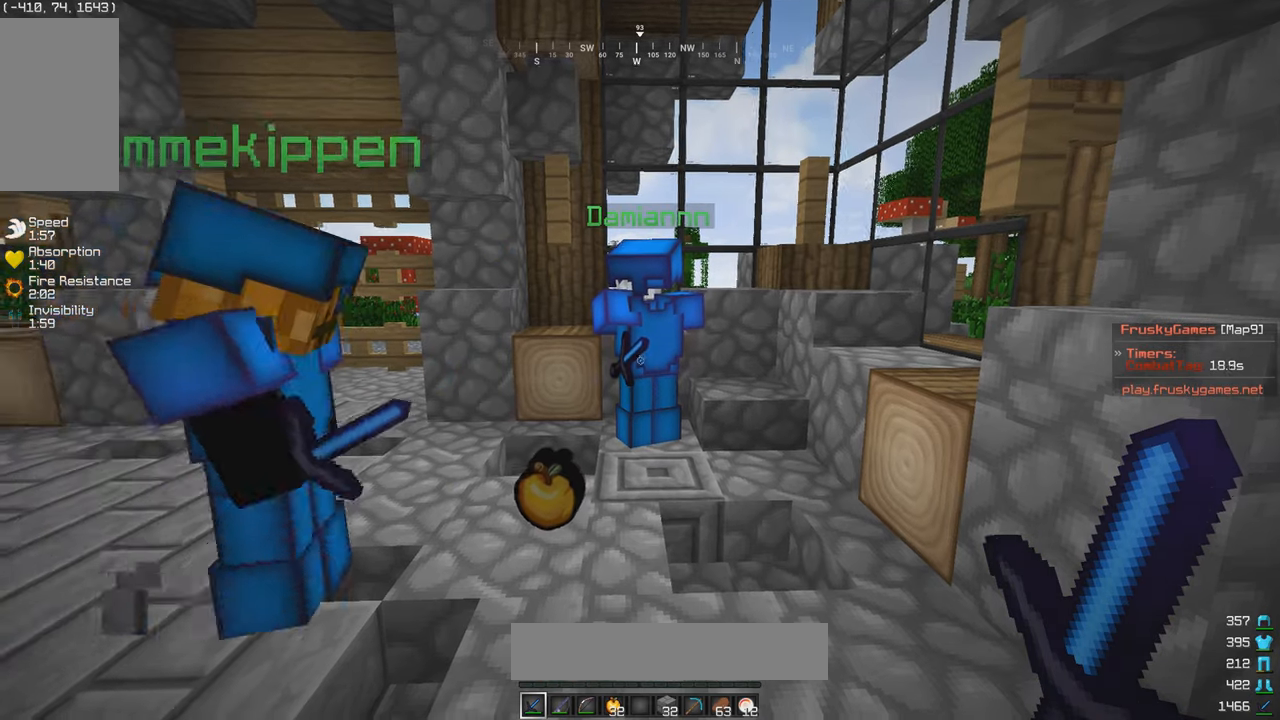
Gameplay with keyboard and mouse; each line is a JSON object with the keys and mouse buttons held at the frame after it. "events" lists presses ("down") and releases ("up") of "a", "d", "s", "w", "mouse_left" and "mouse_right" between this image and that frame as [ms after this image, input, new state], when the widget could be followed in between. "mouse_left", "mouse_right" = the "left", "right" buttons of the "mouse" list. No other keys are recorded. Fast repeated clicks can show as one long hold. Mouse movement is not recorded.
{"keys": ["w"], "mouse": [], "events": [[250, "w", "down"]]}
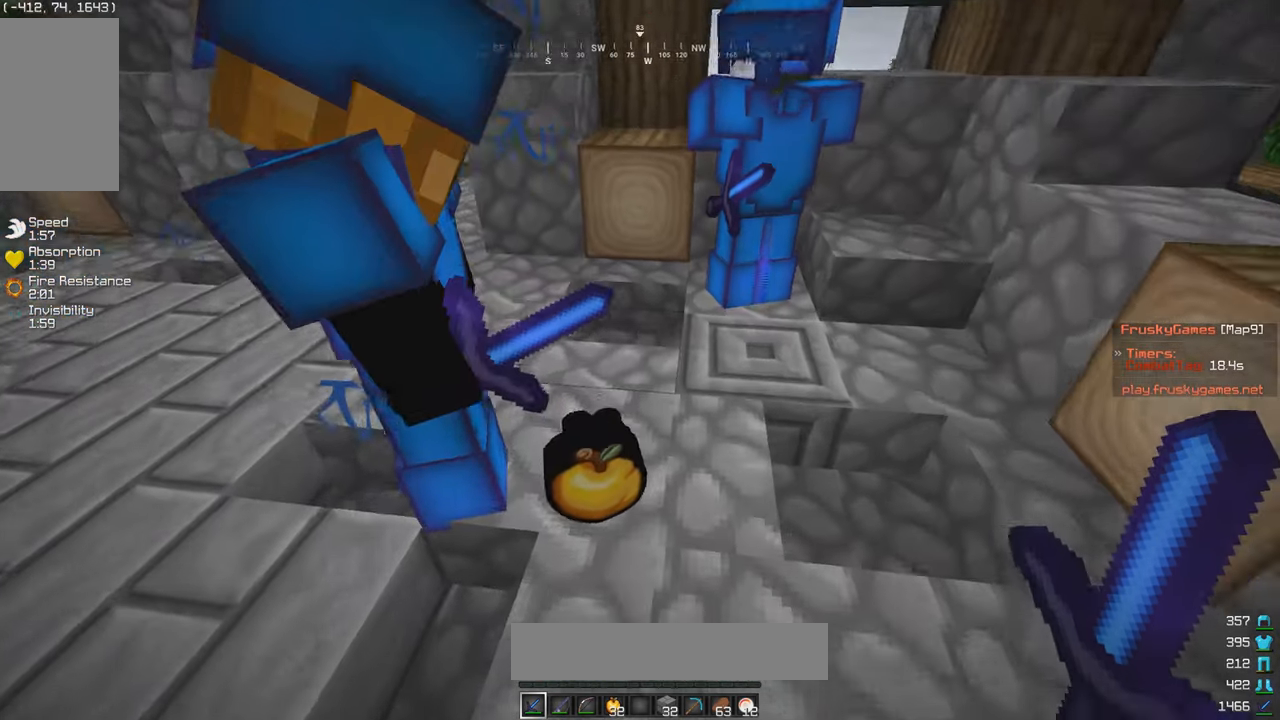
{"keys": [], "mouse": [], "events": [[183, "w", "up"]]}
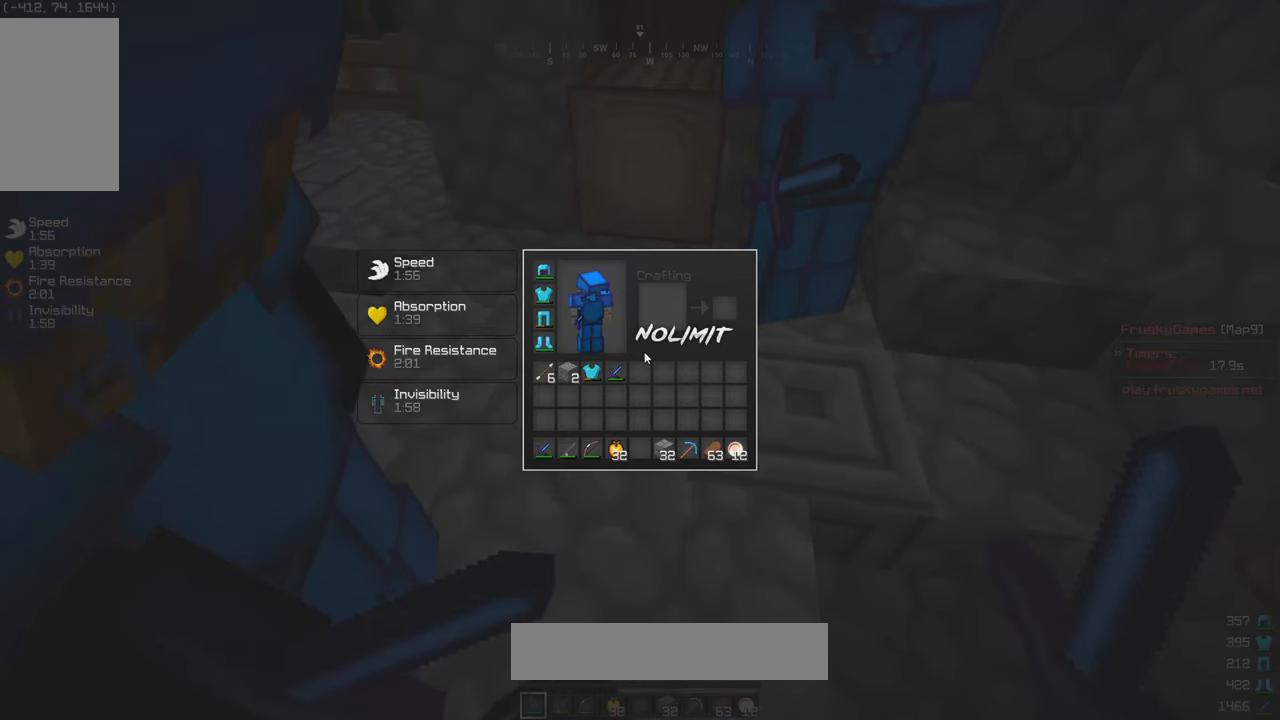
{"keys": [], "mouse": [], "events": []}
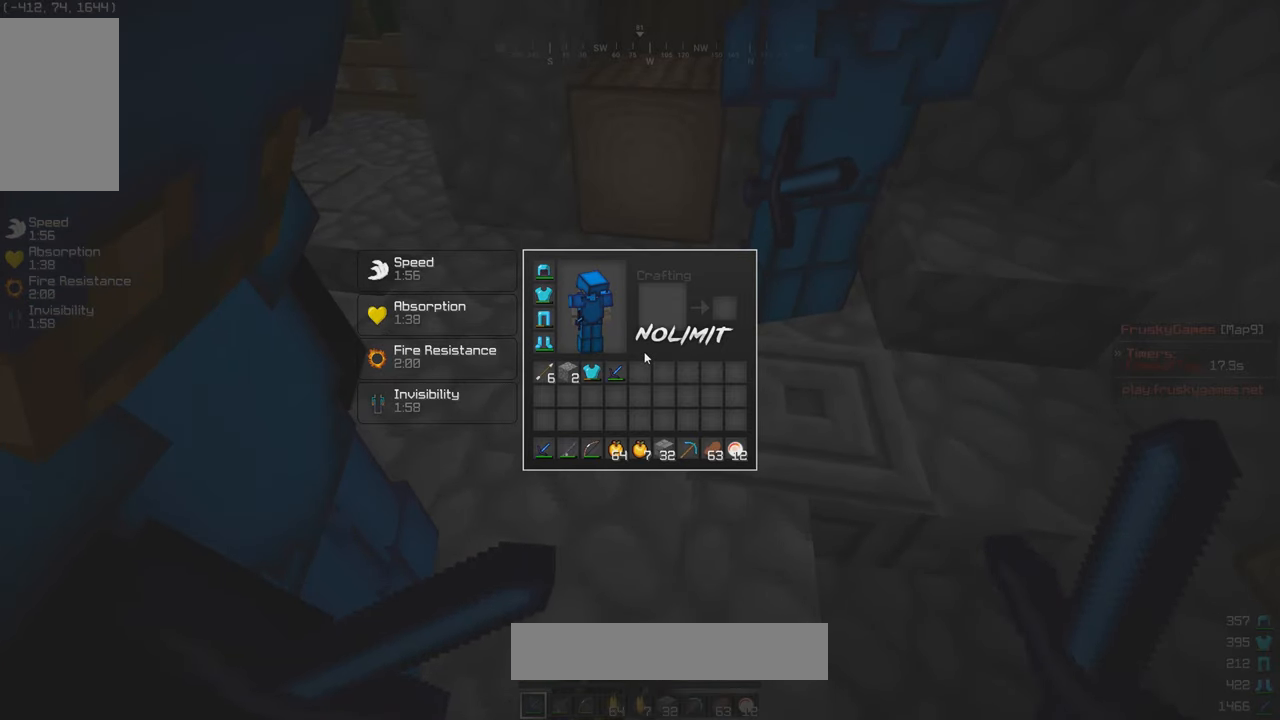
{"keys": [], "mouse": [], "events": []}
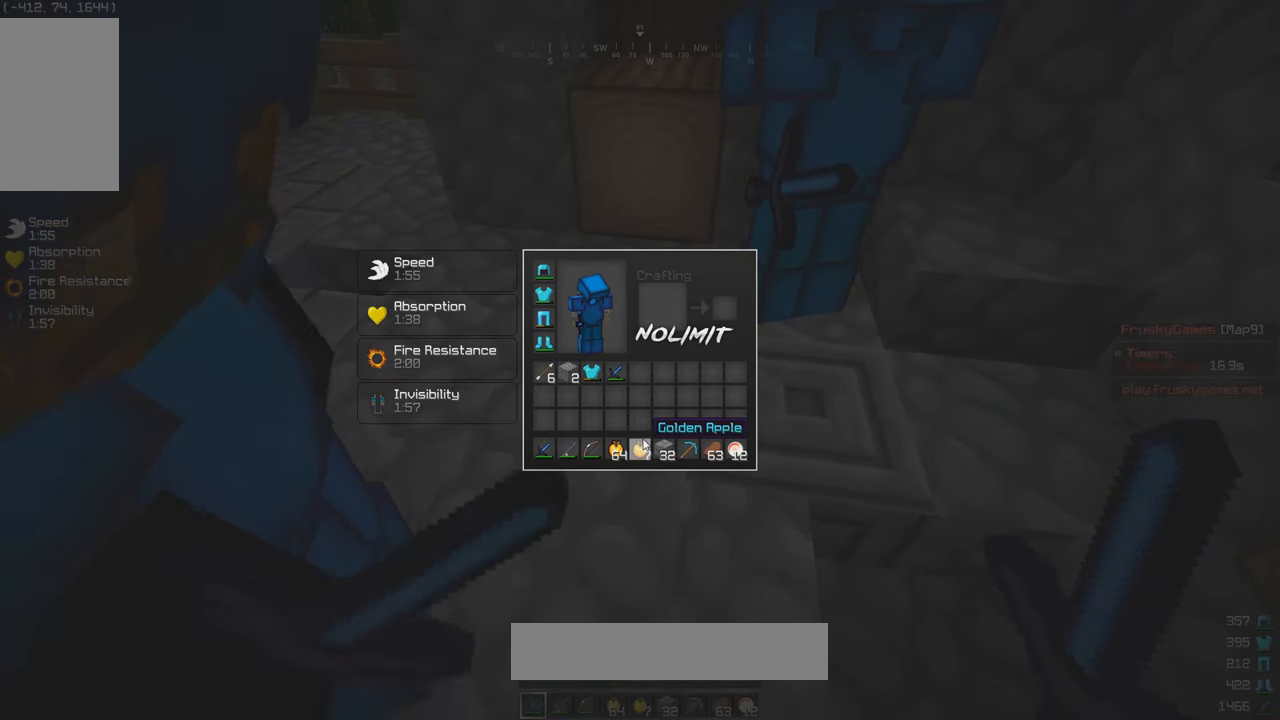
{"keys": [], "mouse": [], "events": []}
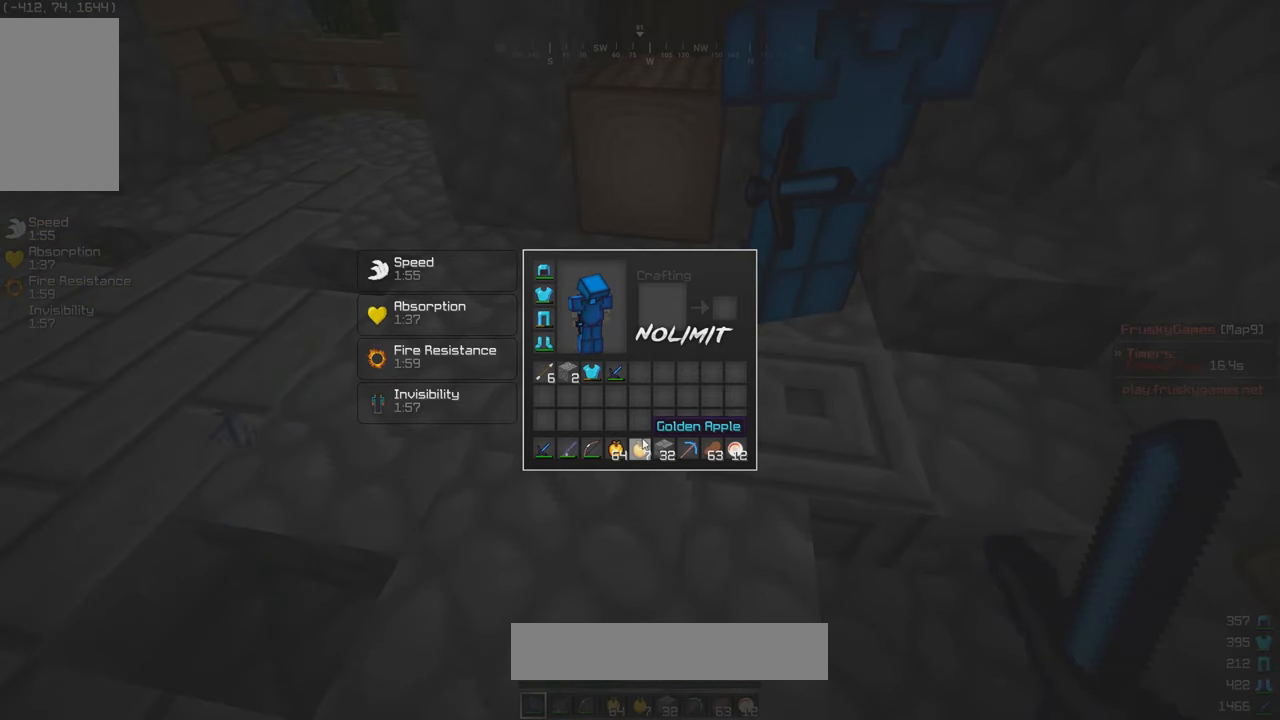
{"keys": [], "mouse": [], "events": []}
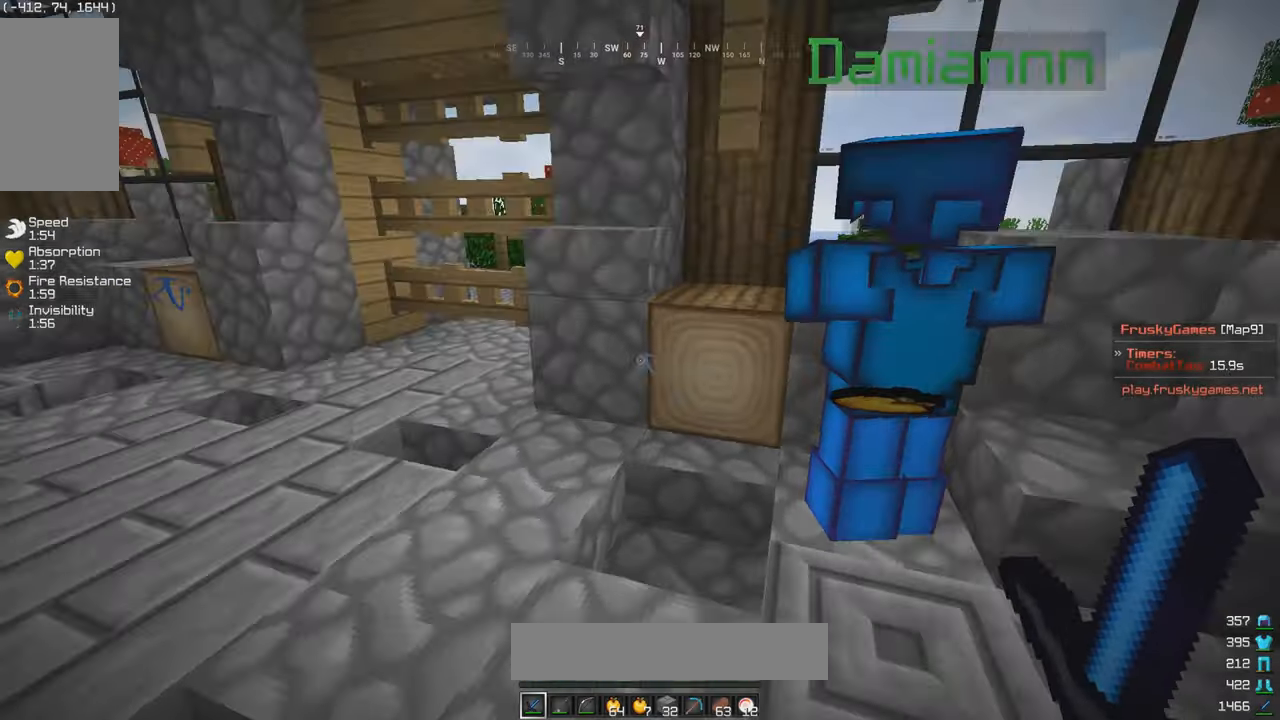
{"keys": [], "mouse": [], "events": [[250, "s", "down"], [283, "s", "up"]]}
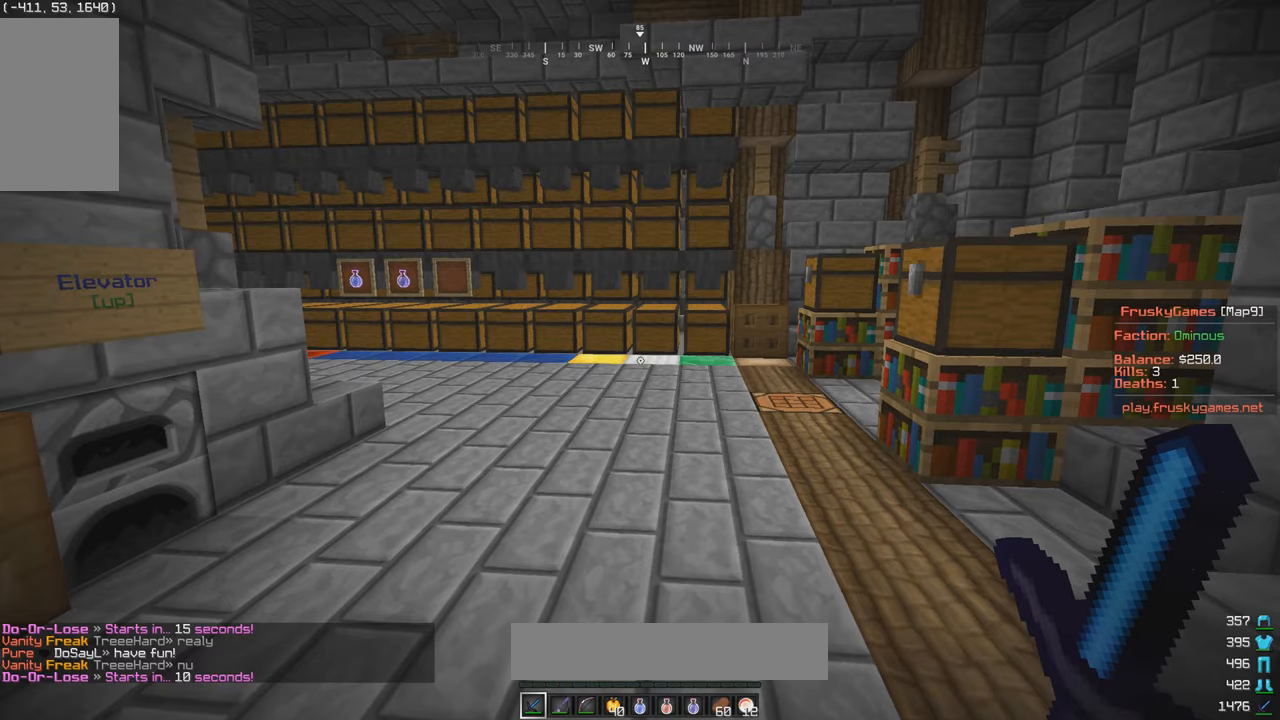
{"keys": [], "mouse": [], "events": []}
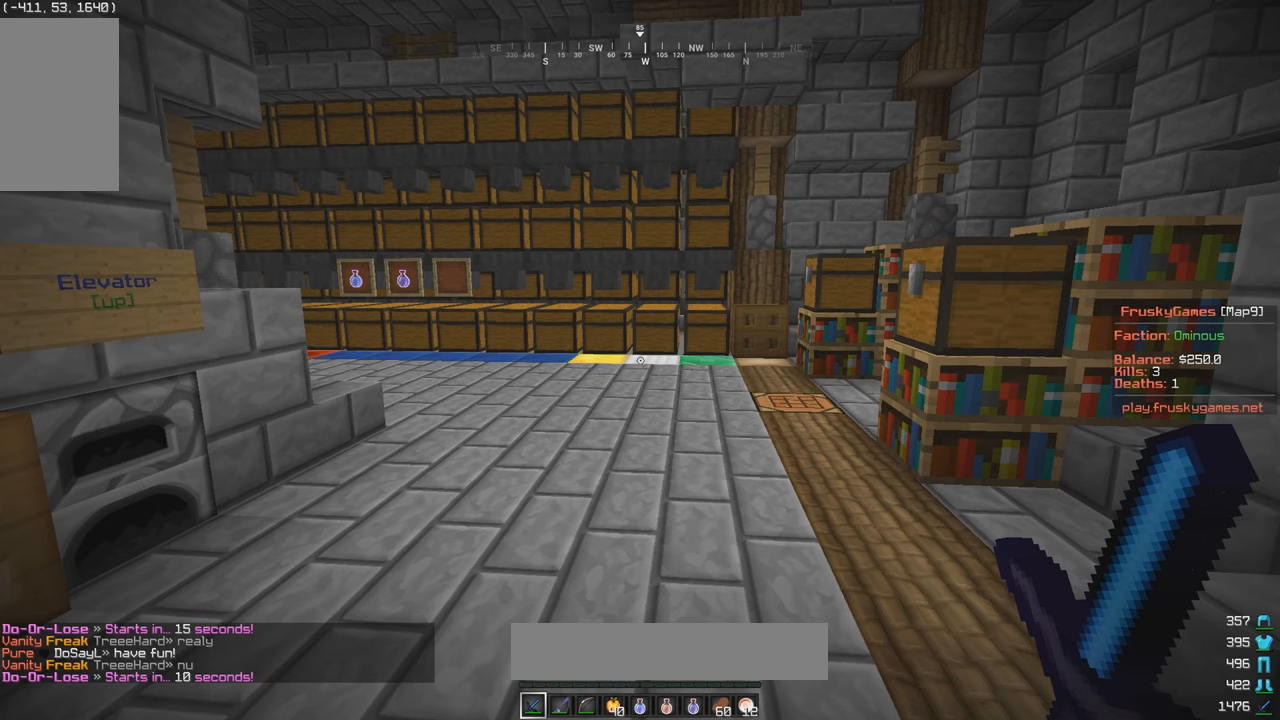
{"keys": [], "mouse": [], "events": []}
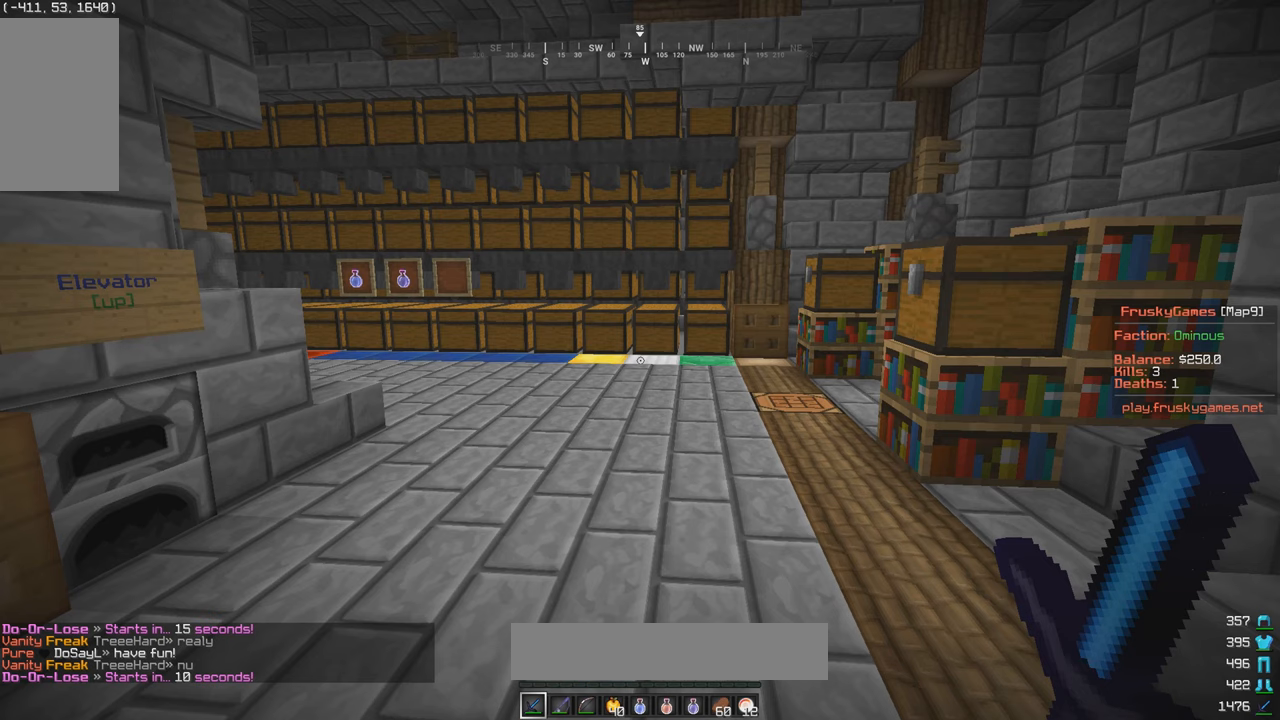
{"keys": [], "mouse": [], "events": []}
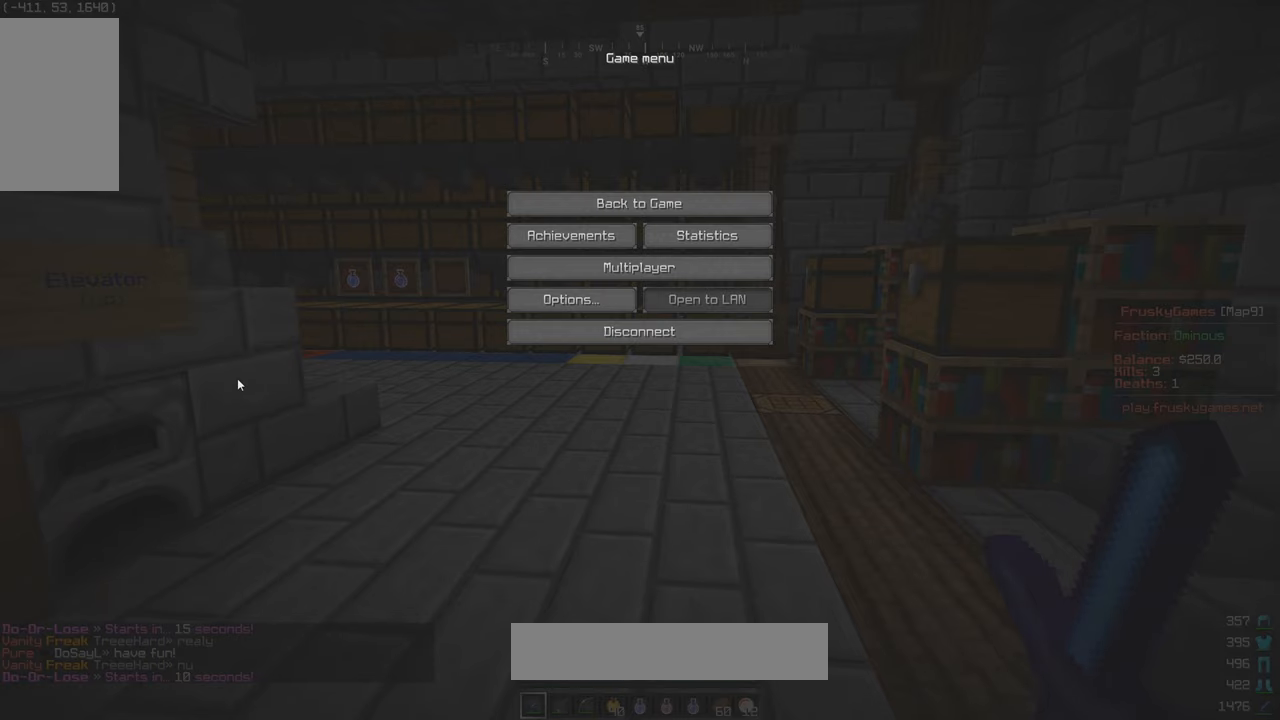
{"keys": ["w"], "mouse": [], "events": [[317, "w", "down"], [400, "w", "up"], [467, "w", "down"]]}
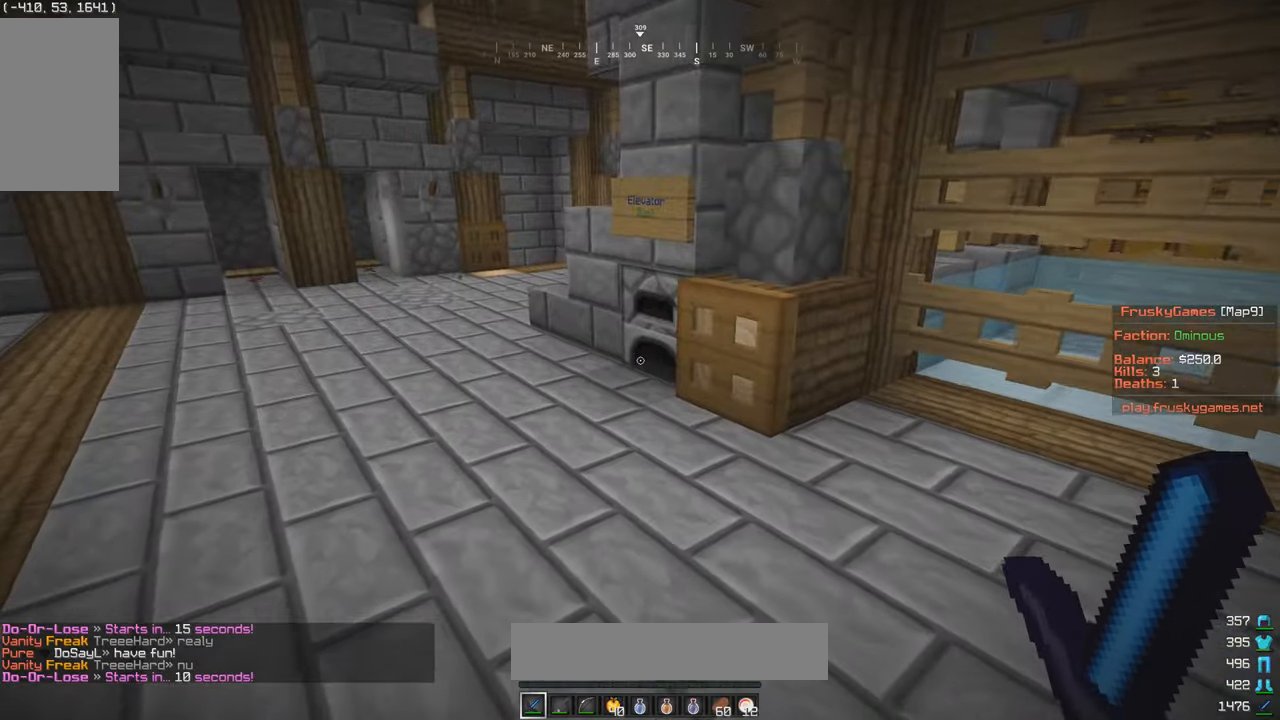
{"keys": ["a", "w"], "mouse": [], "events": [[167, "a", "down"]]}
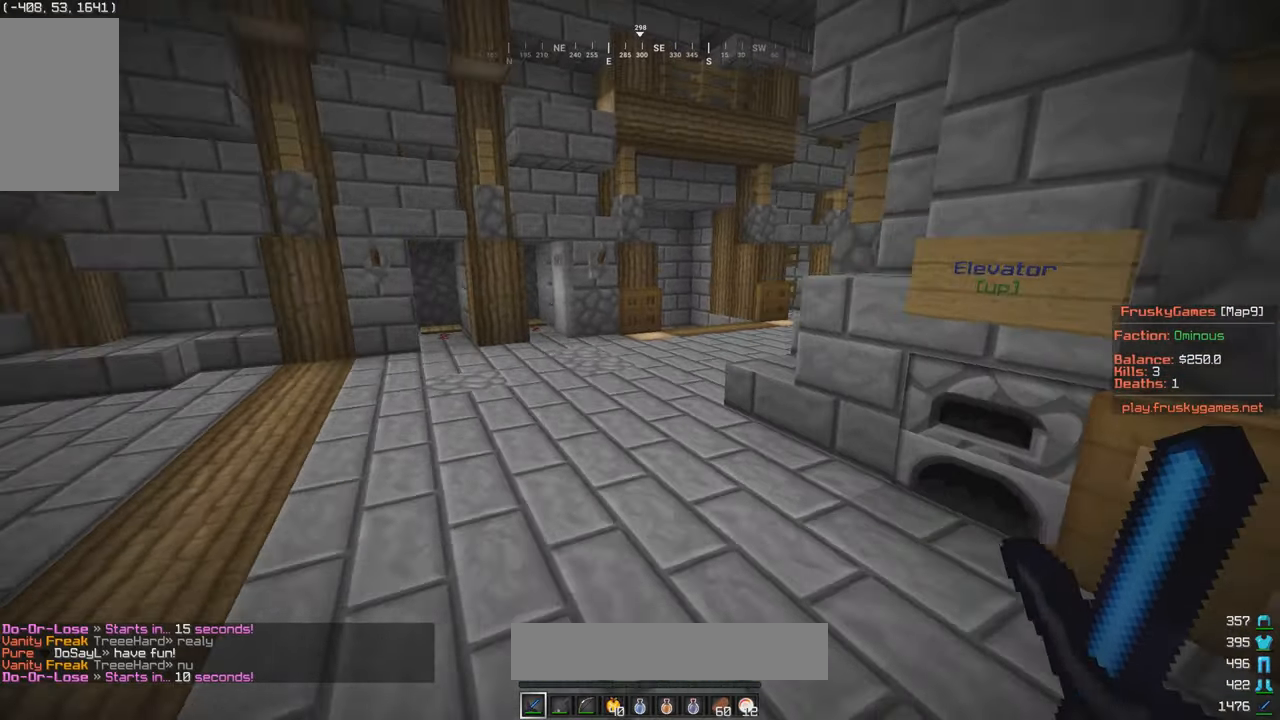
{"keys": ["a", "w"], "mouse": [], "events": [[50, "a", "up"], [467, "a", "down"]]}
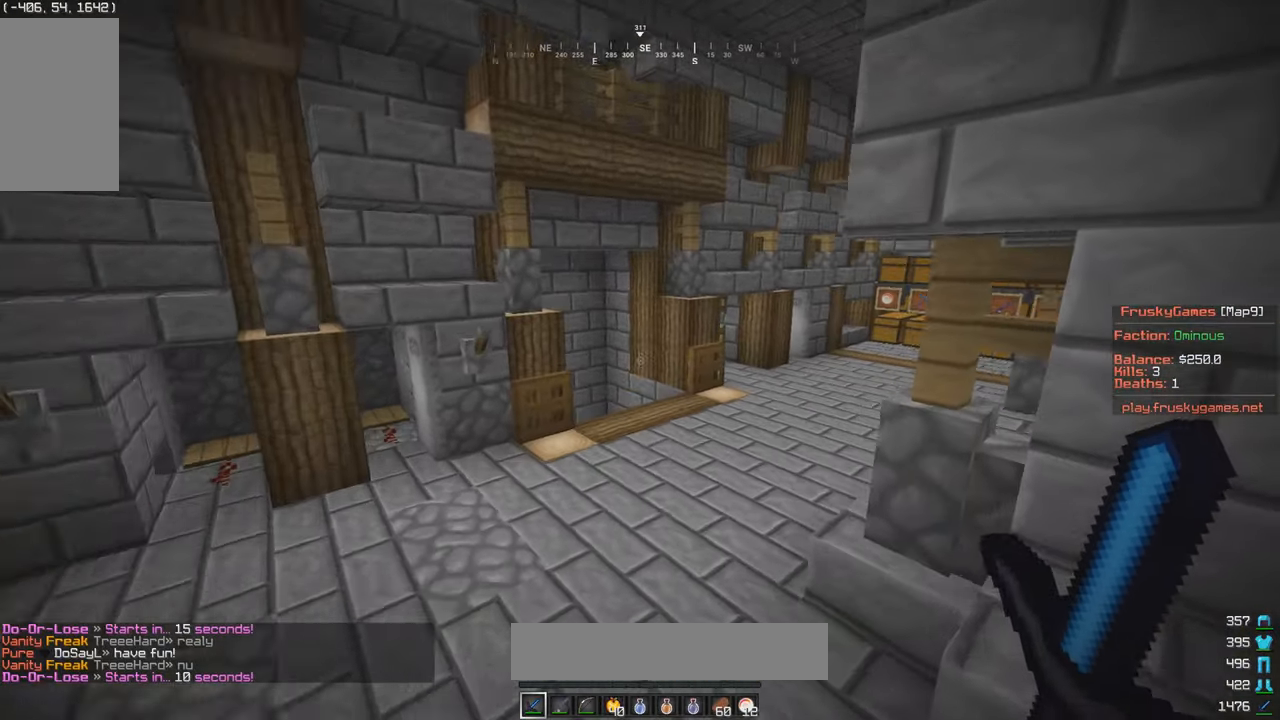
{"keys": ["w"], "mouse": [], "events": [[300, "a", "up"]]}
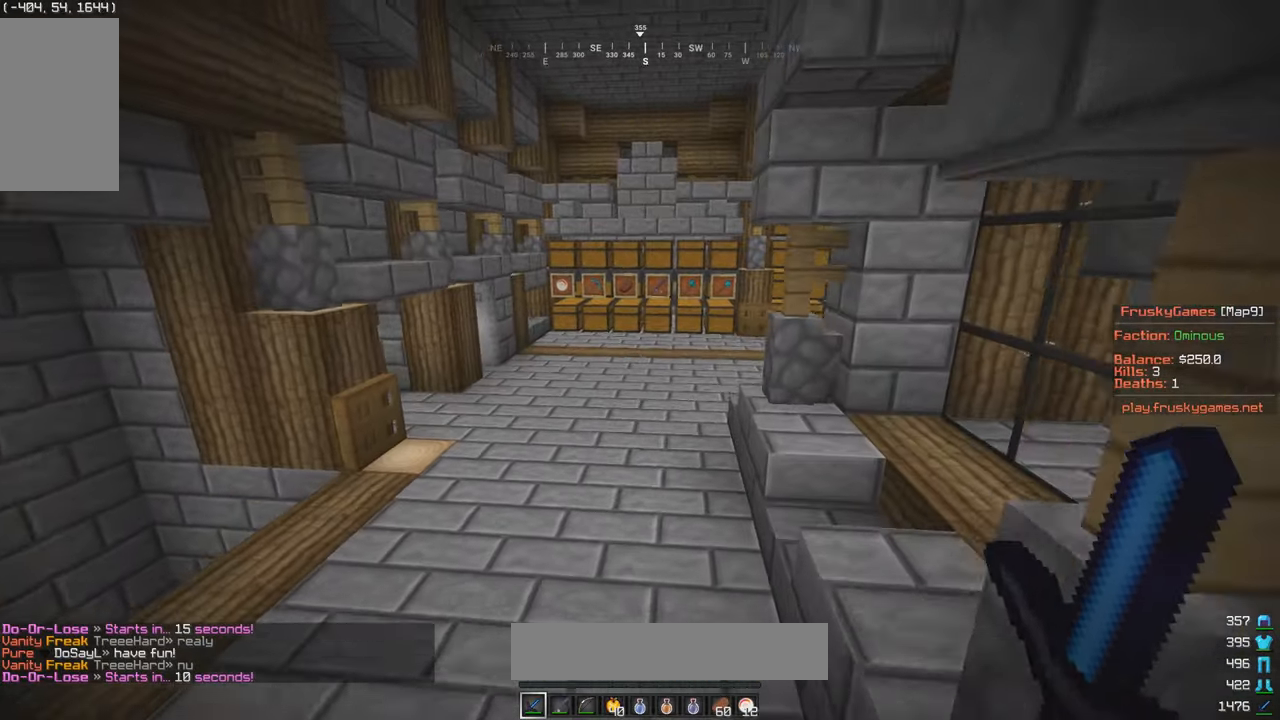
{"keys": ["w"], "mouse": [], "events": []}
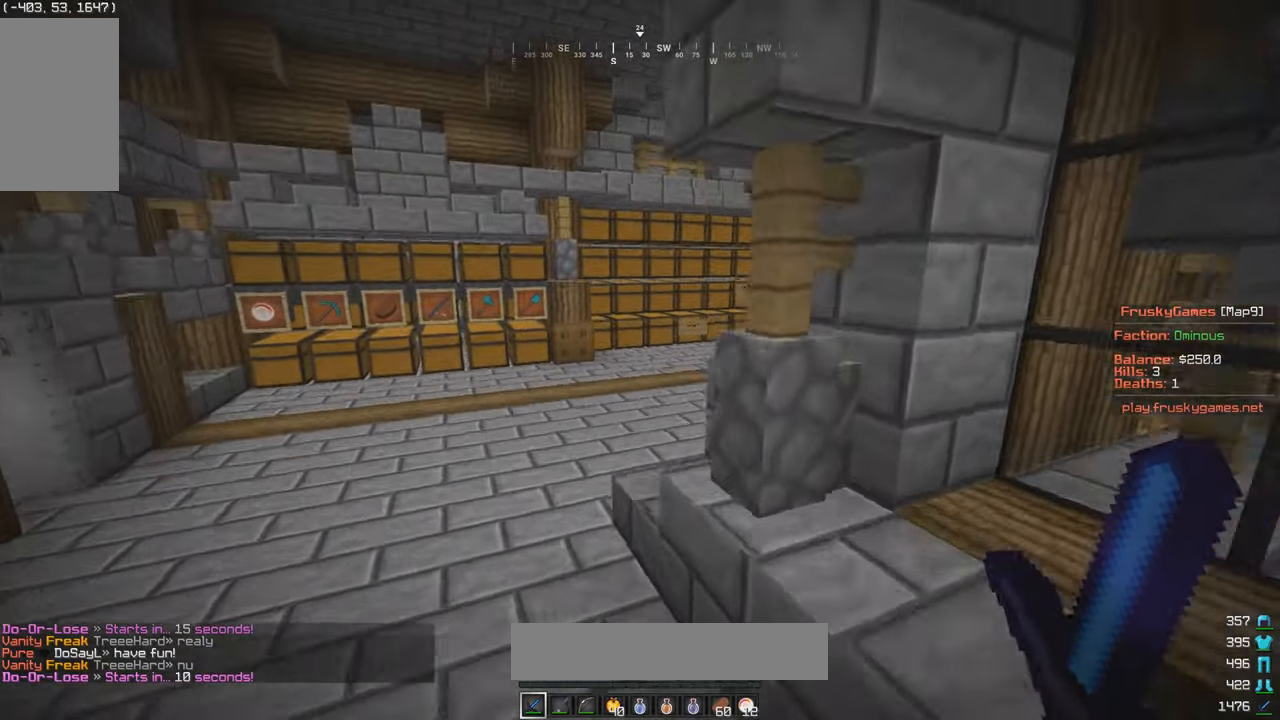
{"keys": ["a", "w"], "mouse": [], "events": [[367, "a", "down"]]}
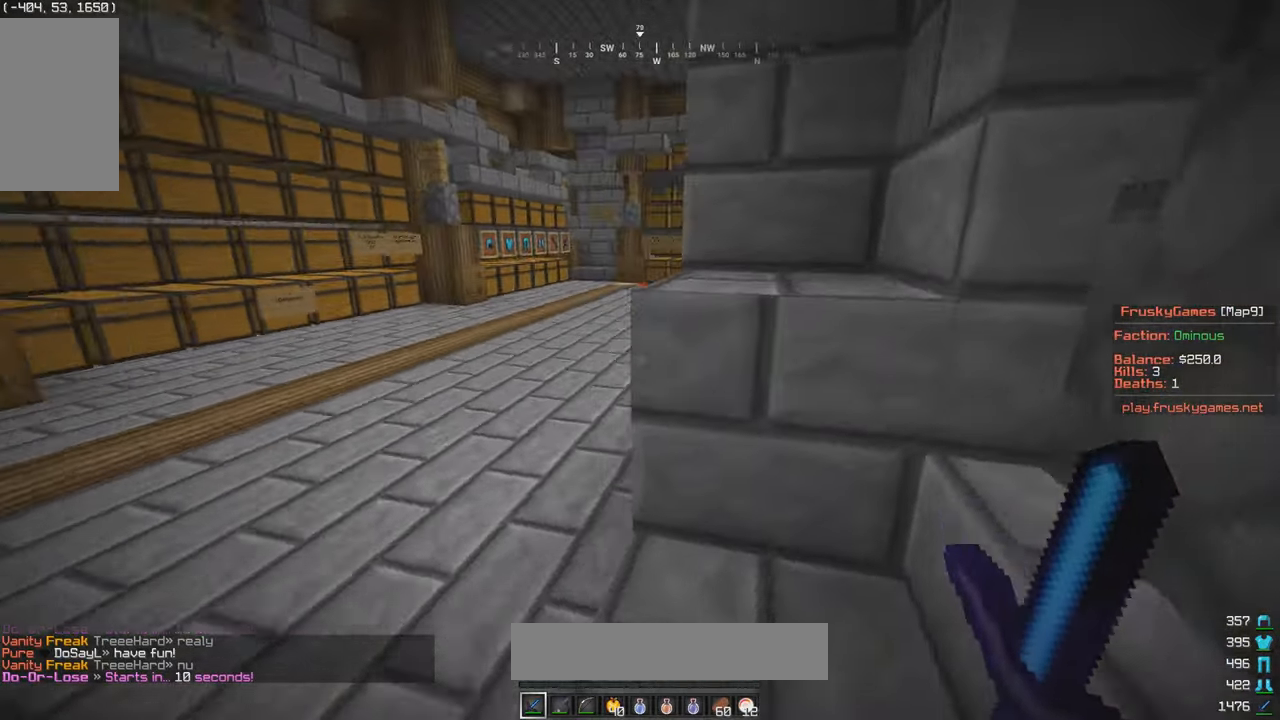
{"keys": ["w"], "mouse": [], "events": [[50, "a", "up"]]}
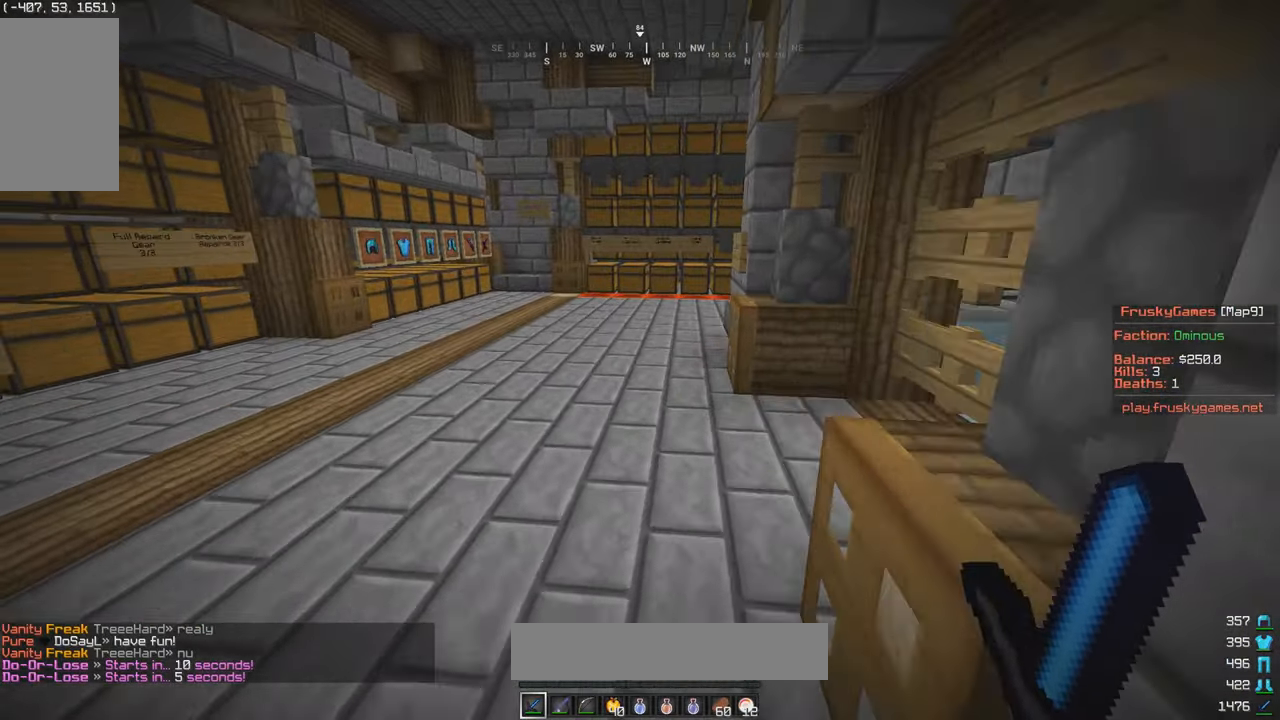
{"keys": ["w"], "mouse": [], "events": []}
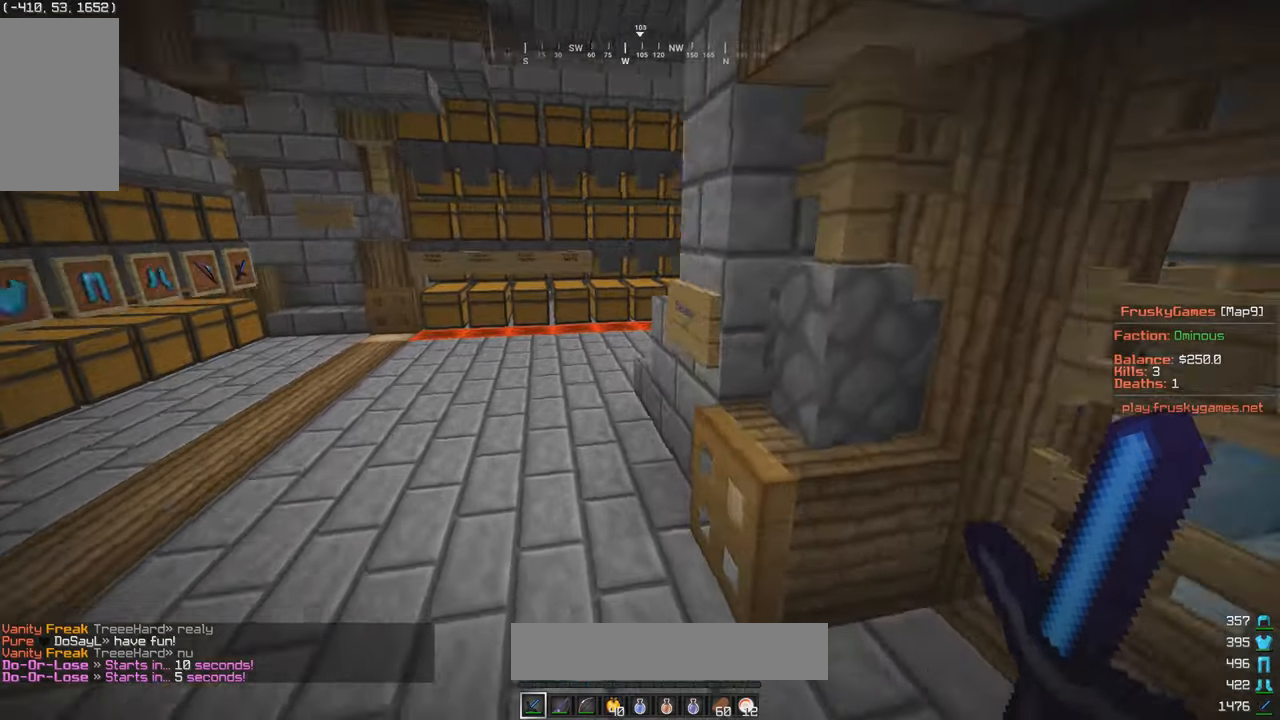
{"keys": ["w"], "mouse": [], "events": [[366, "mouse_left", "down"], [450, "mouse_left", "up"]]}